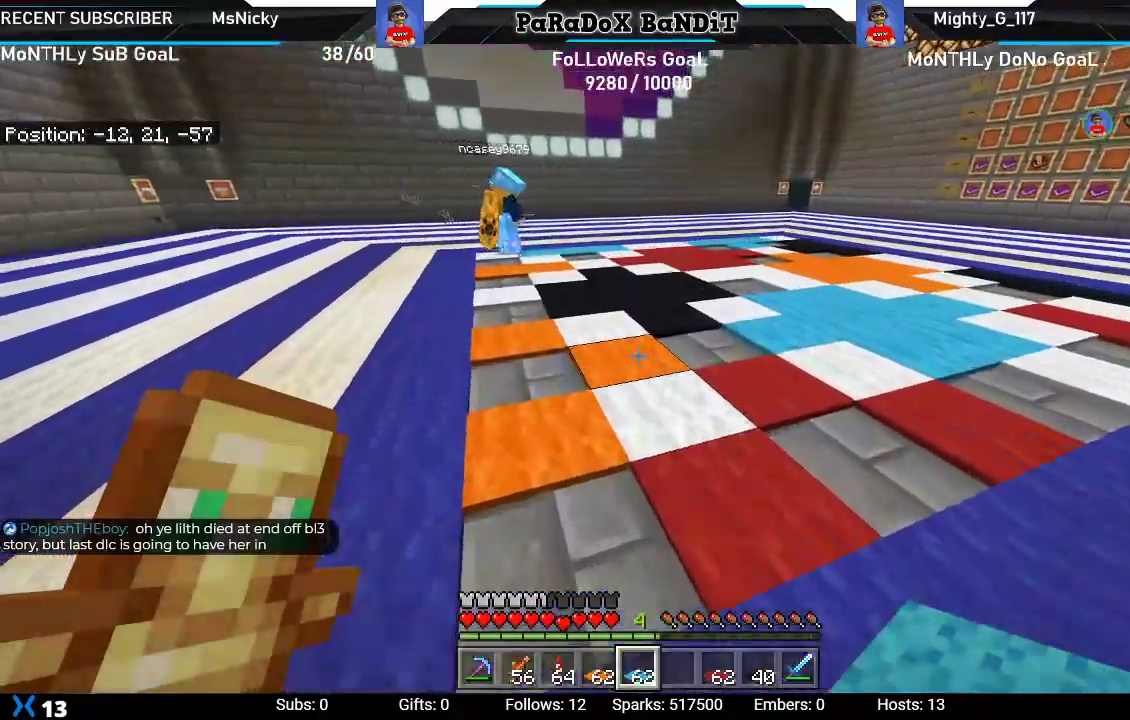
Gameplay with a controller (Xbox layout); each line is a JSON object with the inputs held at the frame after it. "events" lists button and stick changes between this image and that frame as [ms after this image, input, new state], when the widget could be followed in between.
{"buttons": [], "left_stick": "up-left", "right_stick": "up-right", "events": [[200, "right_stick", "right"], [250, "right_stick", "up-right"]]}
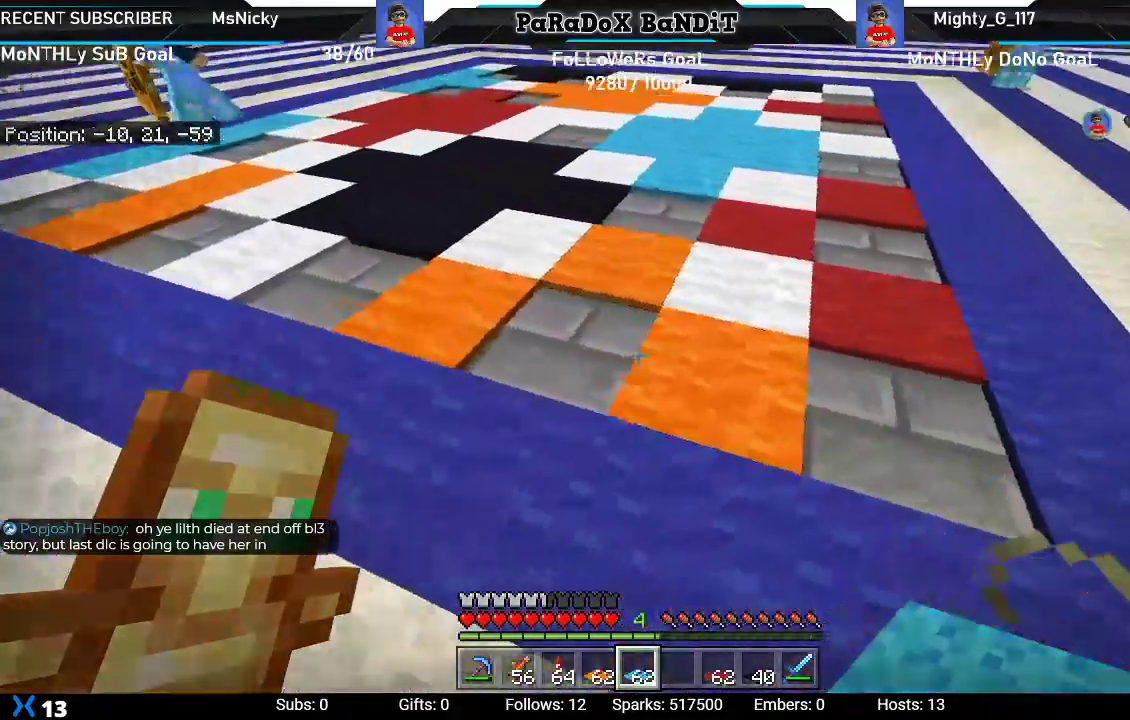
{"buttons": ["L1"], "left_stick": "center", "right_stick": "center", "events": [[83, "left_stick", "center"], [150, "right_stick", "center"], [467, "L1", "down"]]}
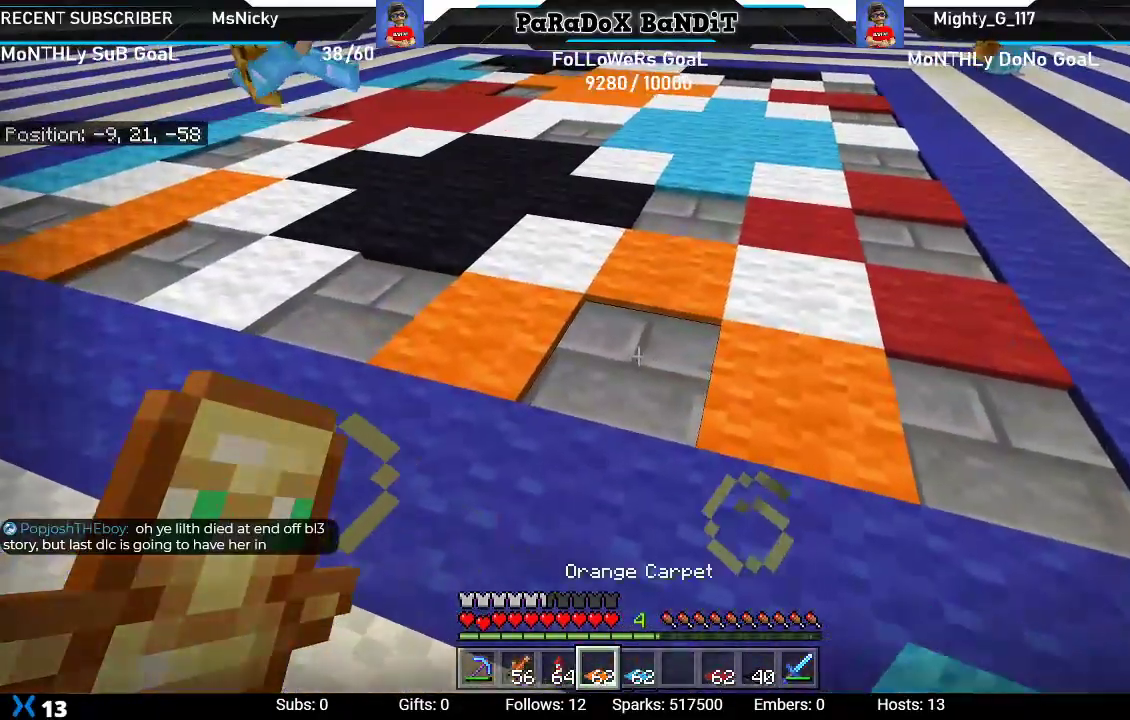
{"buttons": [], "left_stick": "left", "right_stick": "center", "events": [[17, "left_stick", "up-left"], [33, "right_stick", "up-right"], [67, "L1", "up"], [100, "left_stick", "center"], [167, "right_stick", "center"], [267, "L2", "down"], [267, "left_stick", "left"], [400, "L2", "up"]]}
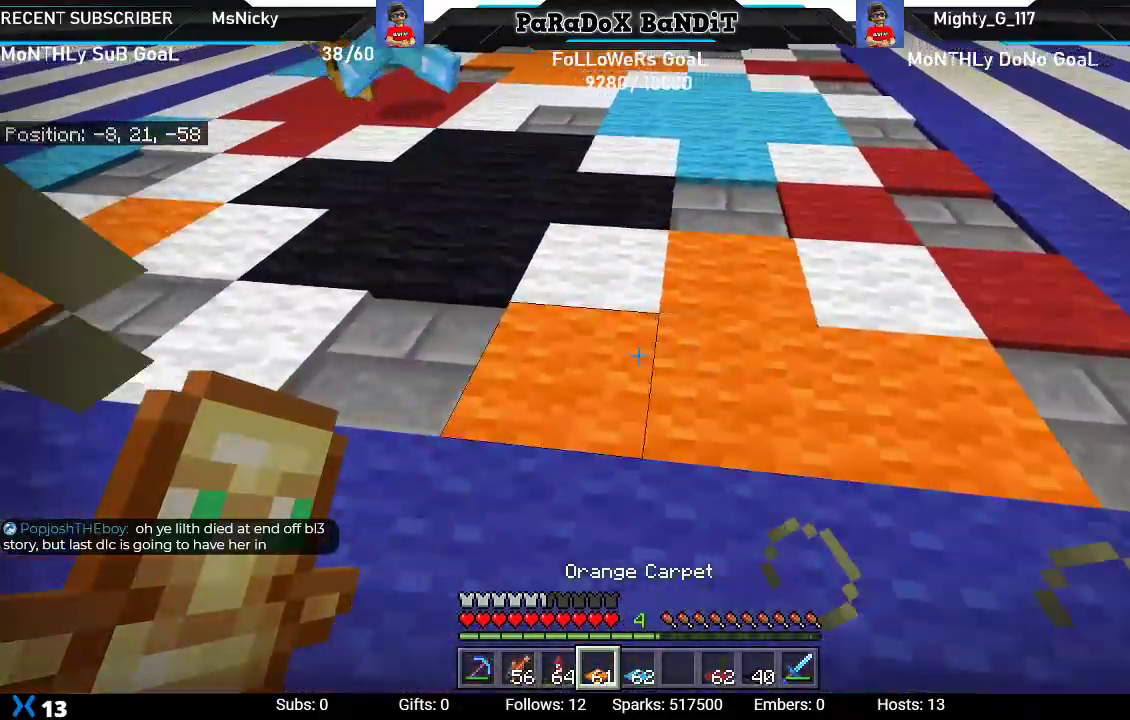
{"buttons": [], "left_stick": "left", "right_stick": "center", "events": []}
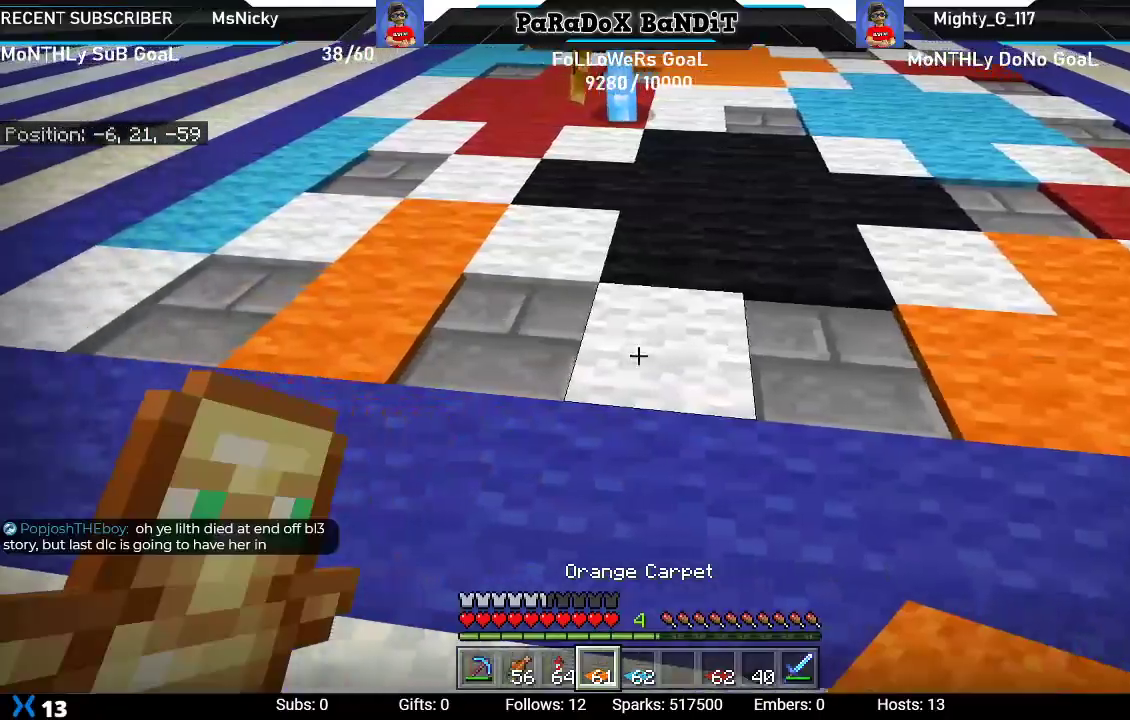
{"buttons": [], "left_stick": "up-left", "right_stick": "center", "events": [[150, "left_stick", "up-left"], [167, "L2", "down"], [317, "L2", "up"]]}
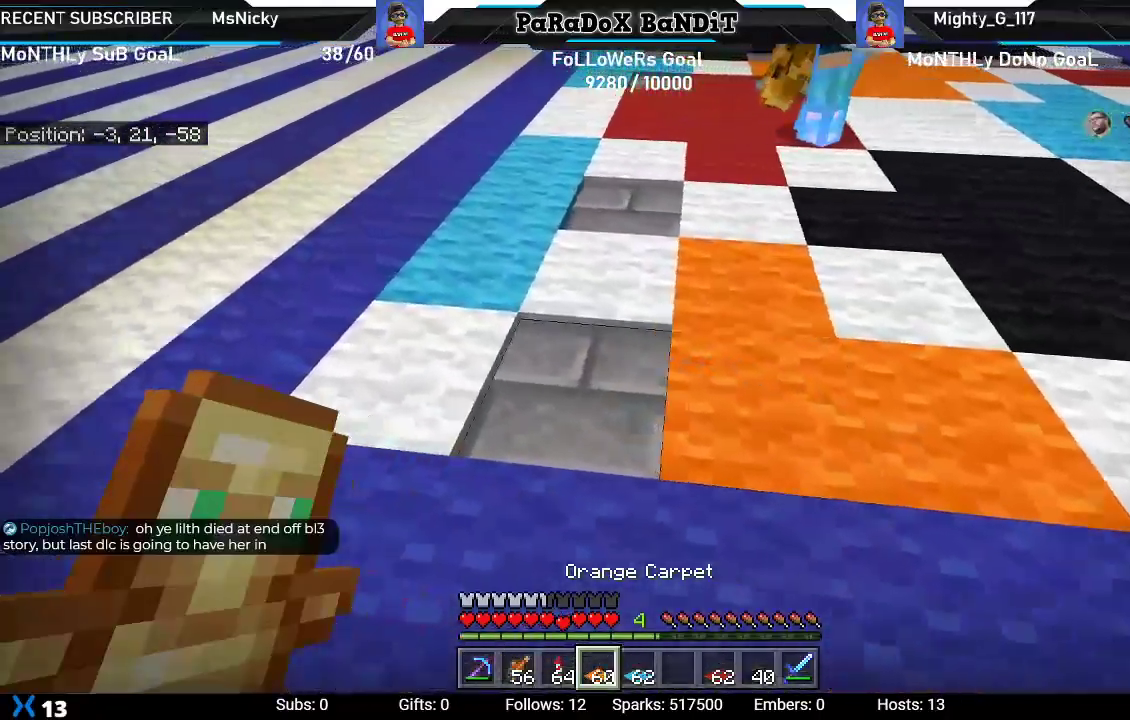
{"buttons": [], "left_stick": "up-left", "right_stick": "right", "events": [[17, "L2", "down"], [200, "L2", "up"], [433, "right_stick", "right"]]}
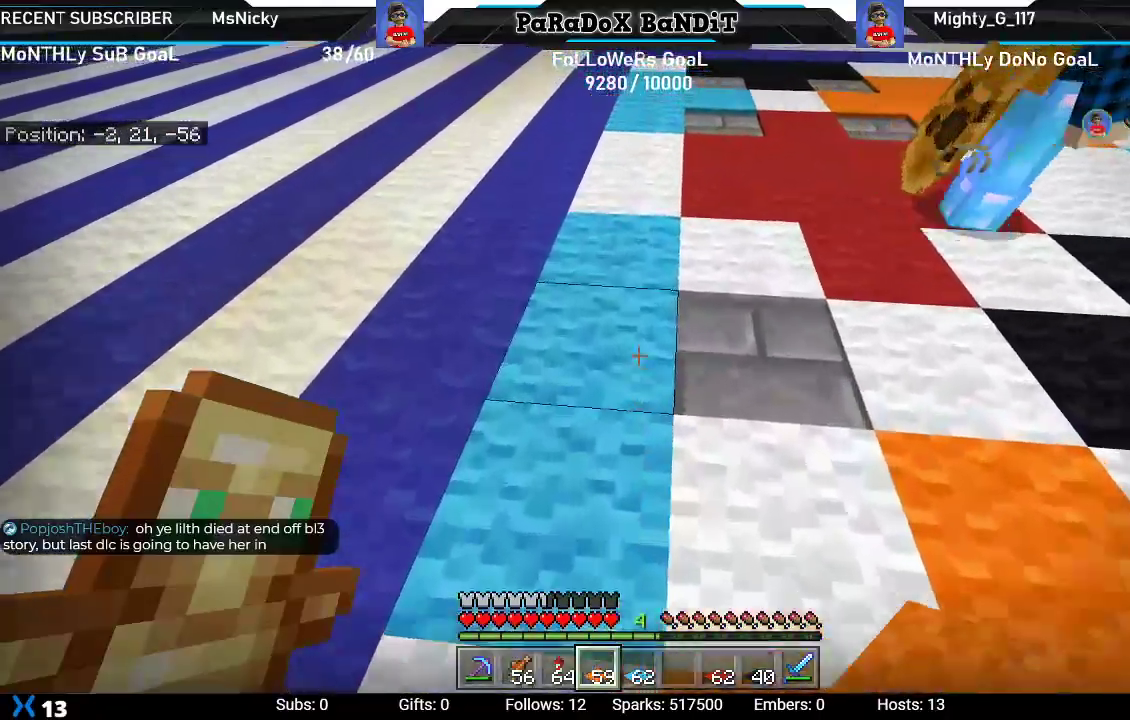
{"buttons": [], "left_stick": "up-right", "right_stick": "right", "events": [[467, "left_stick", "up-right"]]}
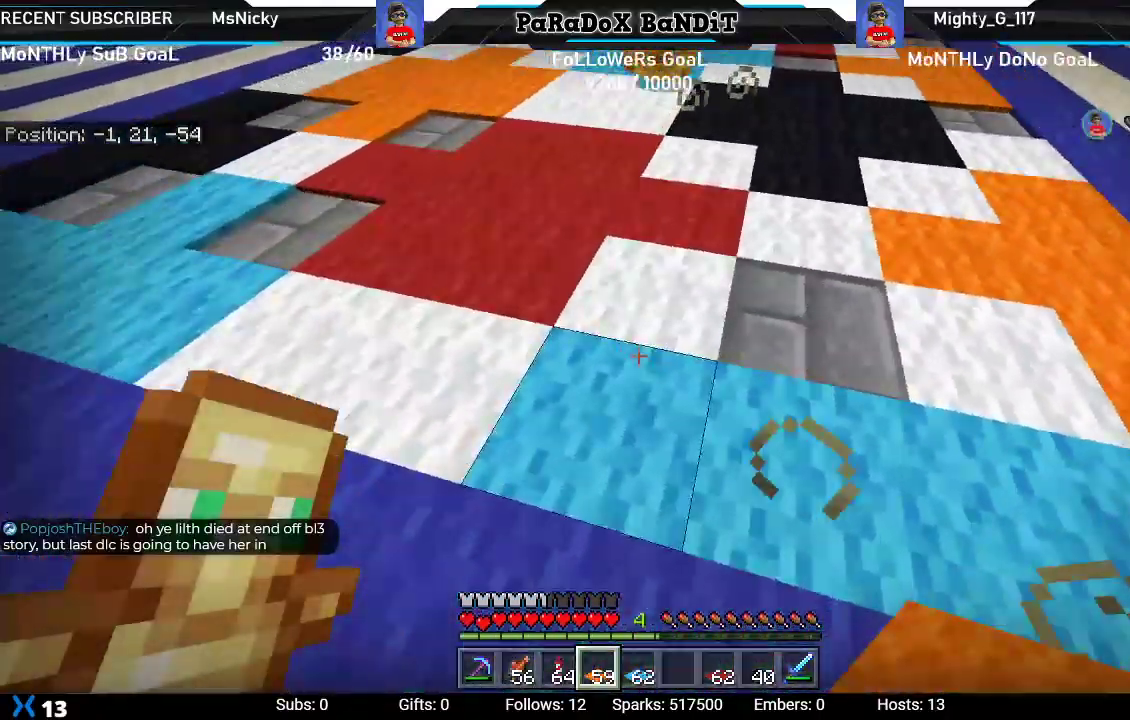
{"buttons": [], "left_stick": "left", "right_stick": "center", "events": [[50, "right_stick", "center"], [333, "R1", "down"], [333, "left_stick", "center"], [433, "R1", "up"], [500, "left_stick", "left"]]}
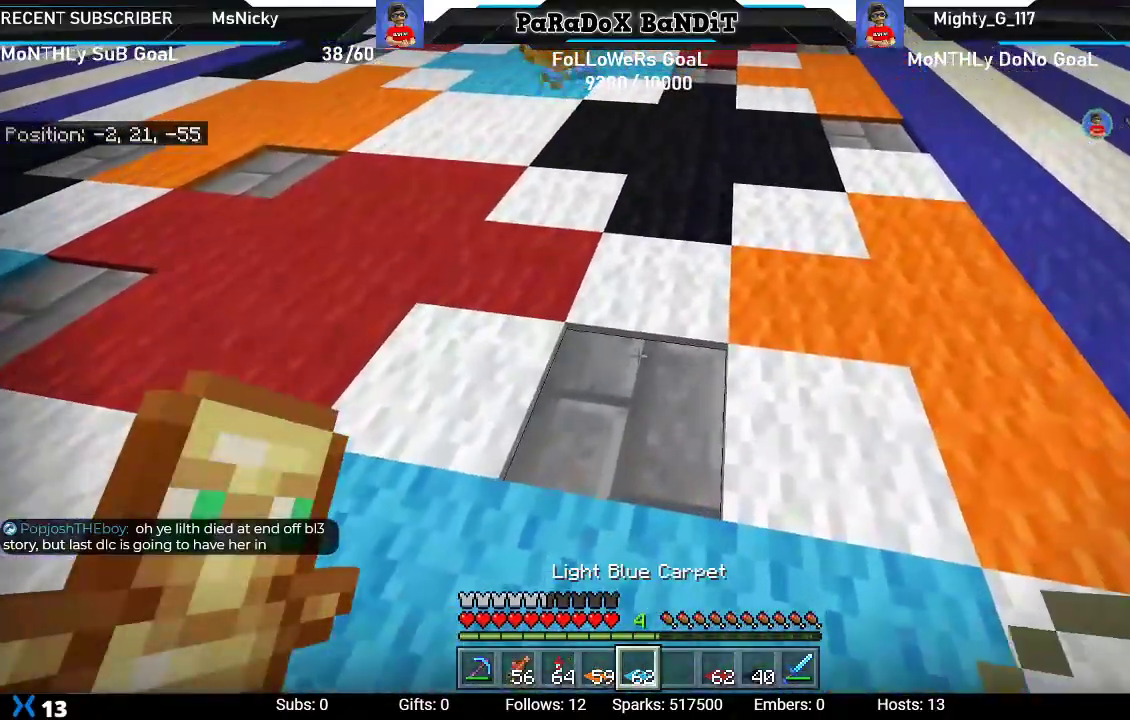
{"buttons": [], "left_stick": "left", "right_stick": "center", "events": [[50, "L2", "down"], [217, "L2", "up"]]}
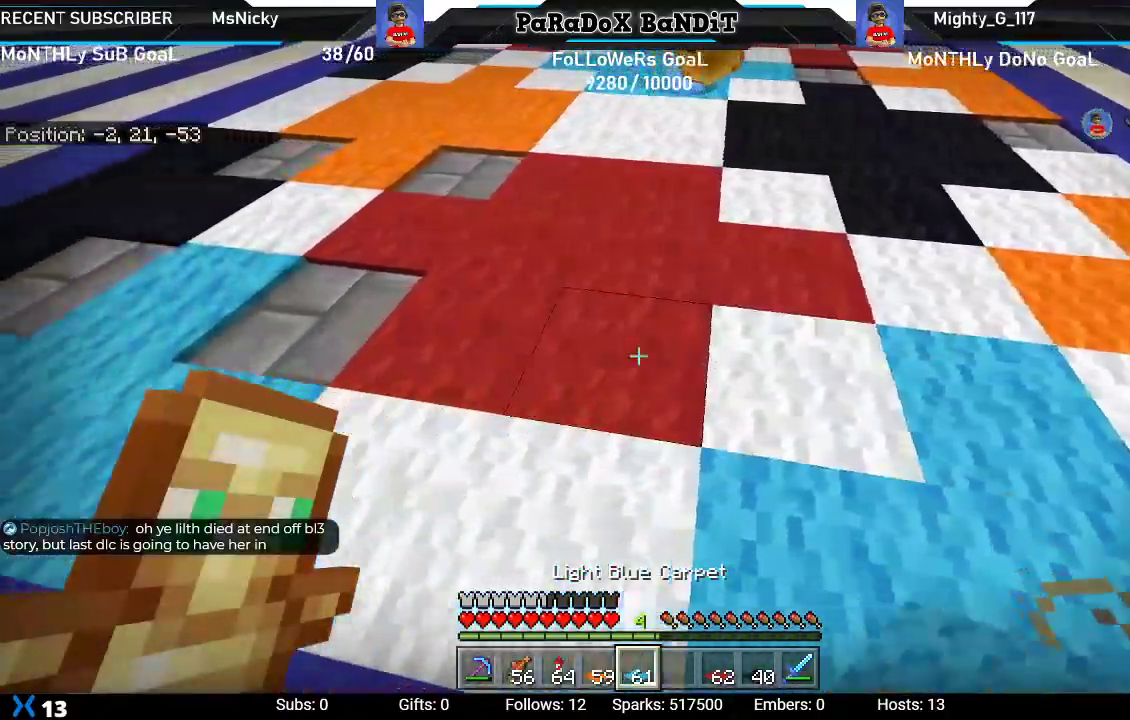
{"buttons": [], "left_stick": "center", "right_stick": "center", "events": [[433, "left_stick", "center"]]}
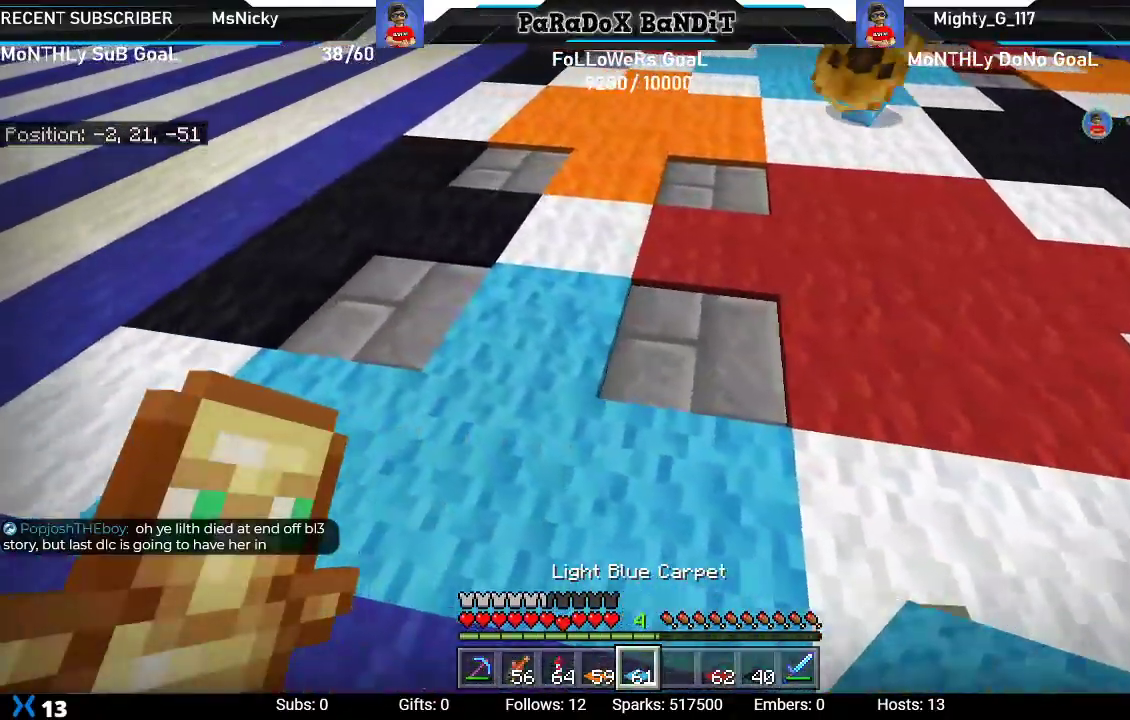
{"buttons": [], "left_stick": "up-left", "right_stick": "down-right", "events": [[17, "left_stick", "left"], [400, "left_stick", "up-left"], [500, "right_stick", "down-right"]]}
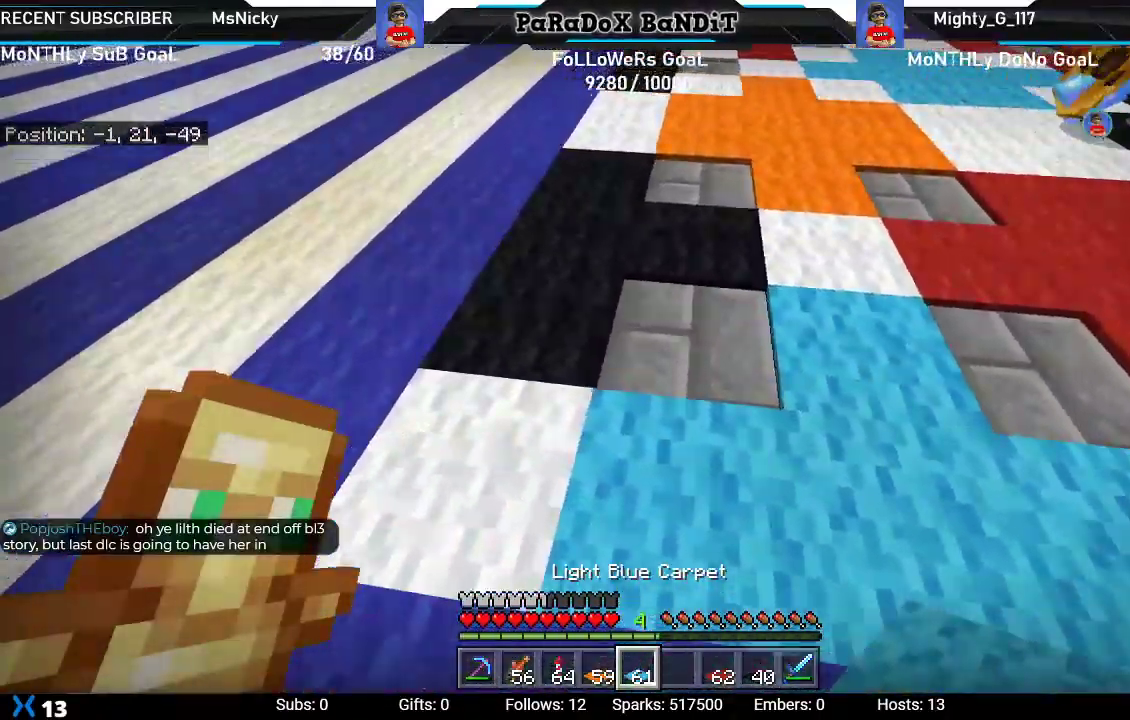
{"buttons": [], "left_stick": "up", "right_stick": "down-right", "events": [[433, "left_stick", "up"]]}
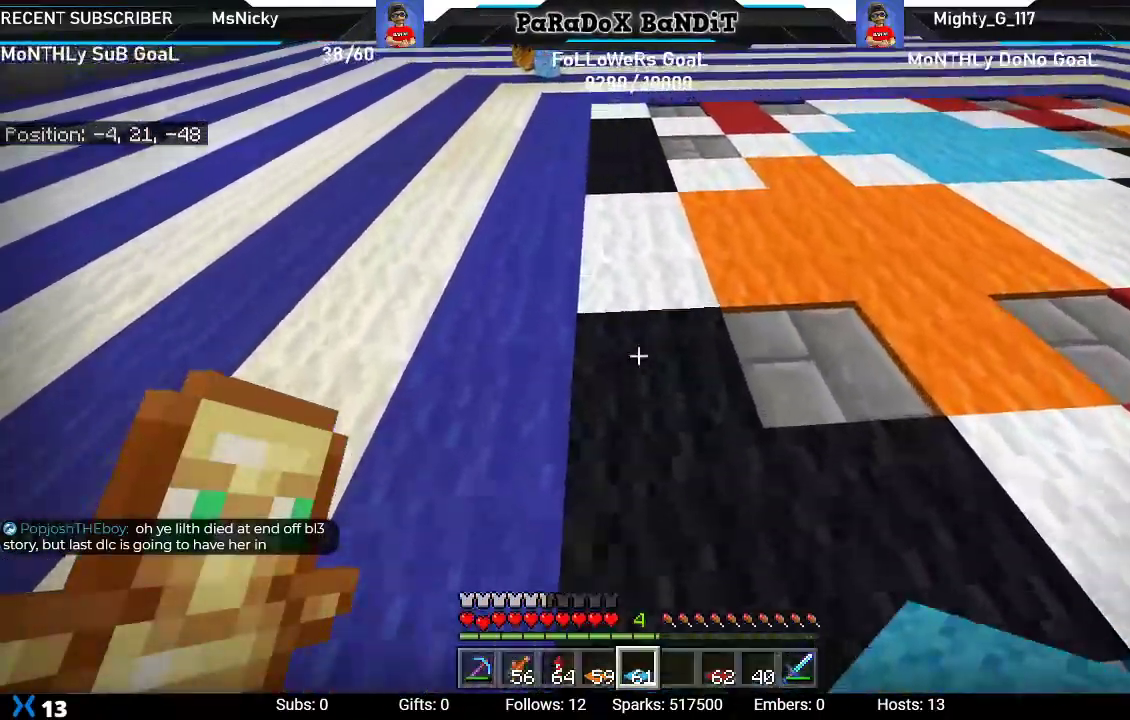
{"buttons": [], "left_stick": "up", "right_stick": "down-right", "events": [[250, "R1", "down"], [333, "R1", "up"], [417, "R1", "down"], [500, "R1", "up"]]}
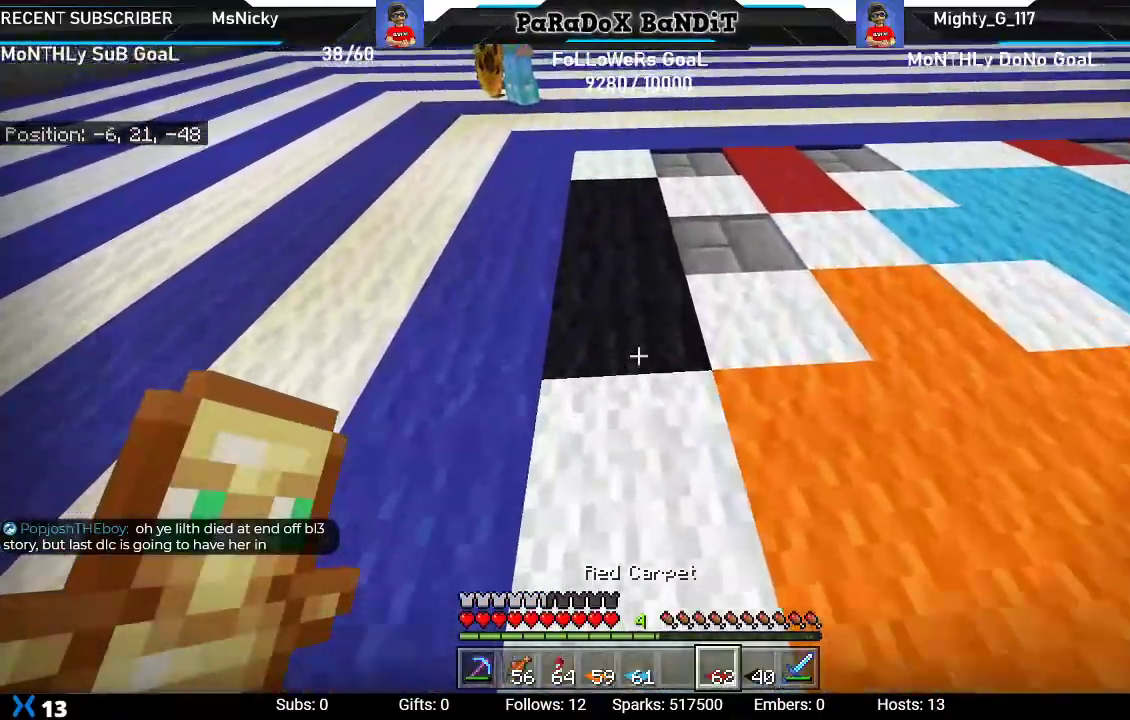
{"buttons": [], "left_stick": "center", "right_stick": "down-right", "events": [[67, "R1", "down"], [200, "R1", "up"], [217, "left_stick", "up-right"], [333, "left_stick", "center"]]}
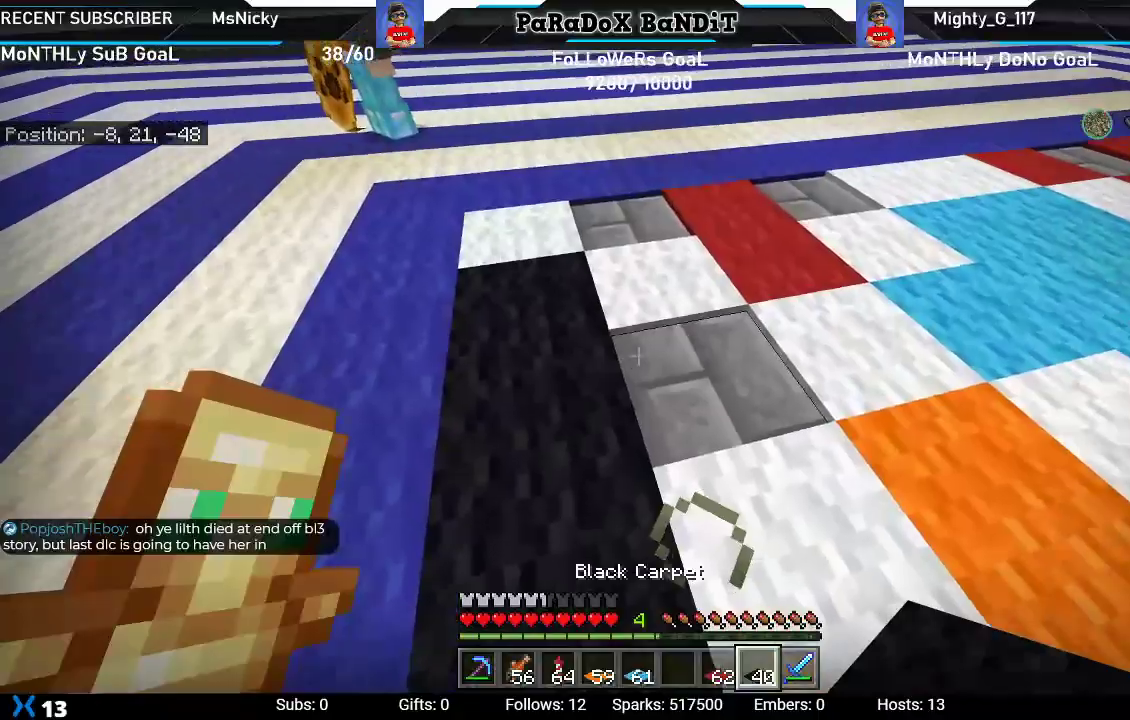
{"buttons": [], "left_stick": "up-left", "right_stick": "right", "events": [[17, "left_stick", "right"], [150, "left_stick", "center"], [167, "L2", "down"], [200, "left_stick", "up-left"], [333, "L2", "up"], [450, "right_stick", "right"]]}
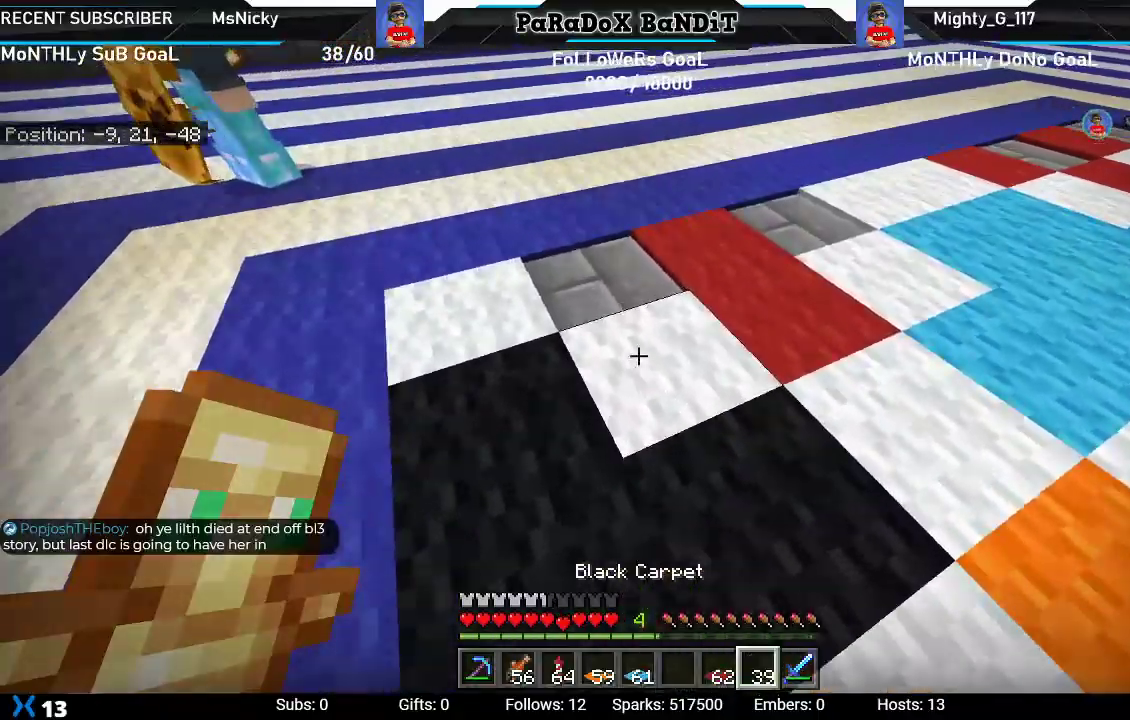
{"buttons": ["L1"], "left_stick": "left", "right_stick": "right", "events": [[250, "left_stick", "left"], [450, "L1", "down"]]}
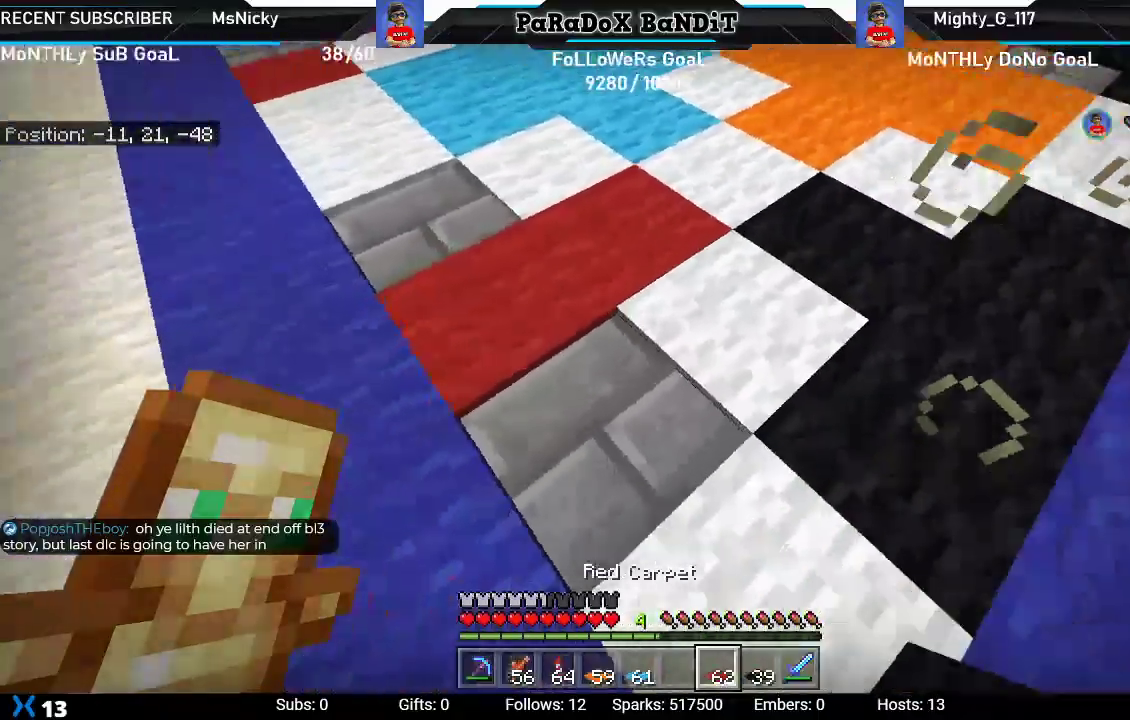
{"buttons": ["L2"], "left_stick": "left", "right_stick": "center", "events": [[50, "L1", "up"], [100, "left_stick", "center"], [200, "right_stick", "center"], [450, "L2", "down"], [467, "left_stick", "left"]]}
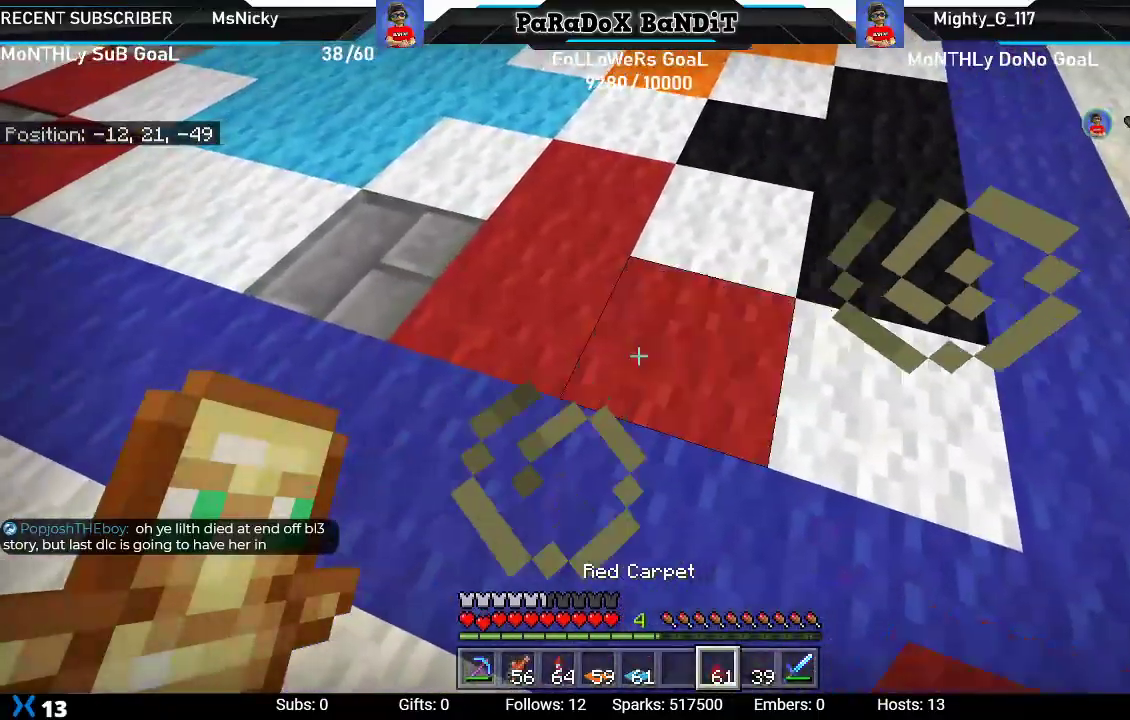
{"buttons": [], "left_stick": "up-left", "right_stick": "center", "events": [[83, "L2", "up"], [250, "left_stick", "up-left"], [383, "L2", "down"], [500, "L2", "up"]]}
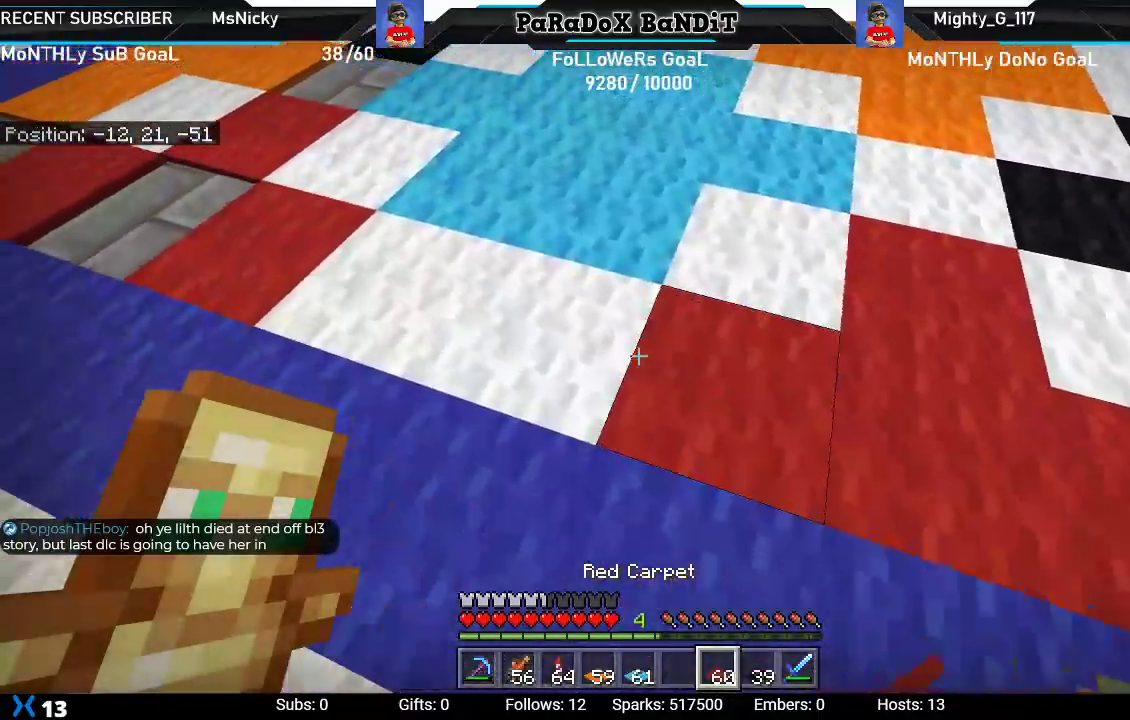
{"buttons": [], "left_stick": "up-left", "right_stick": "center", "events": []}
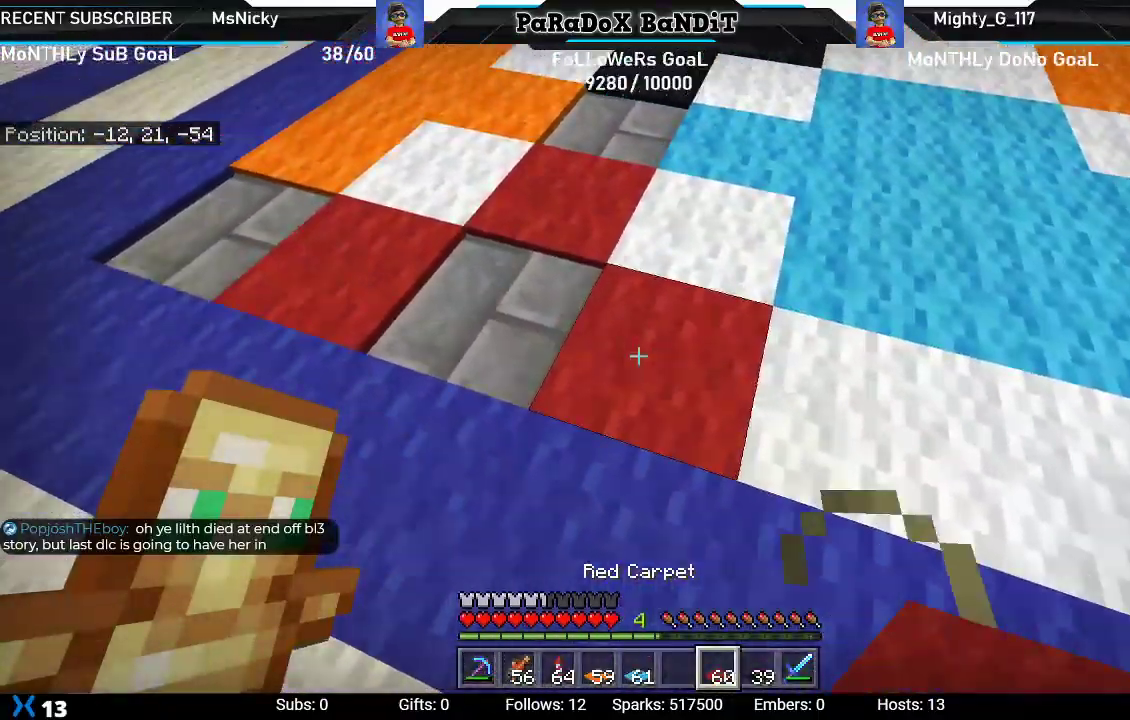
{"buttons": [], "left_stick": "left", "right_stick": "down-right", "events": [[167, "L2", "down"], [217, "right_stick", "down-right"], [317, "L2", "up"], [350, "left_stick", "left"]]}
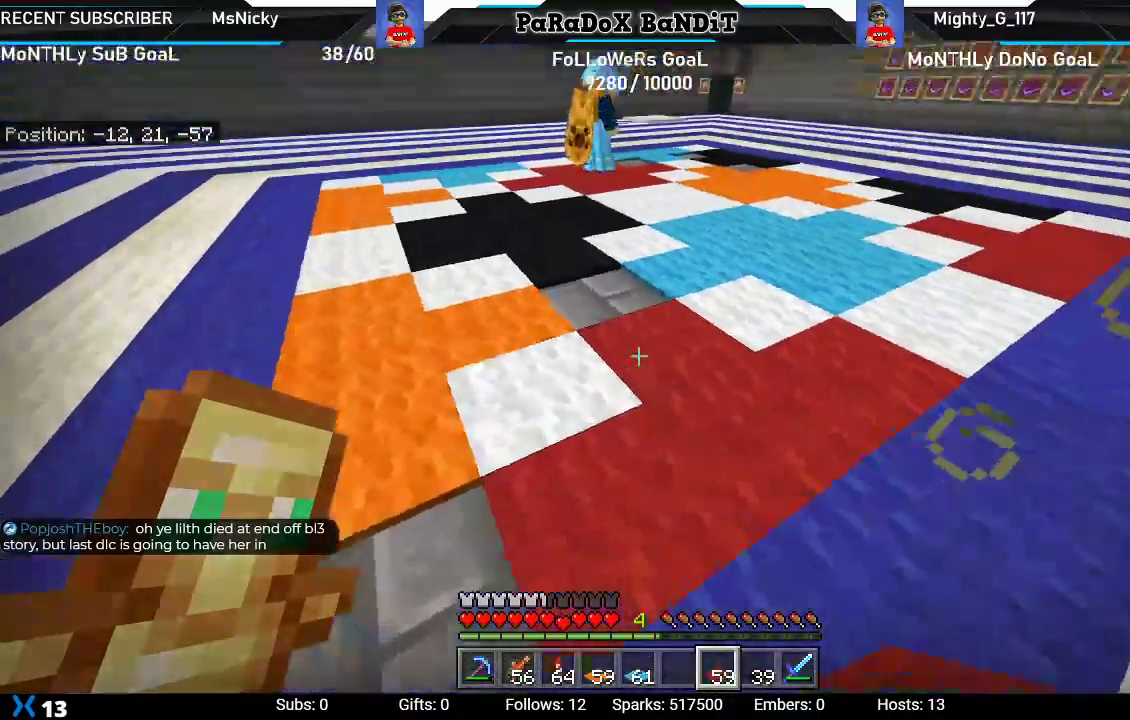
{"buttons": [], "left_stick": "down-right", "right_stick": "center", "events": [[50, "left_stick", "down-left"], [217, "right_stick", "center"], [350, "left_stick", "down"], [467, "left_stick", "down-right"]]}
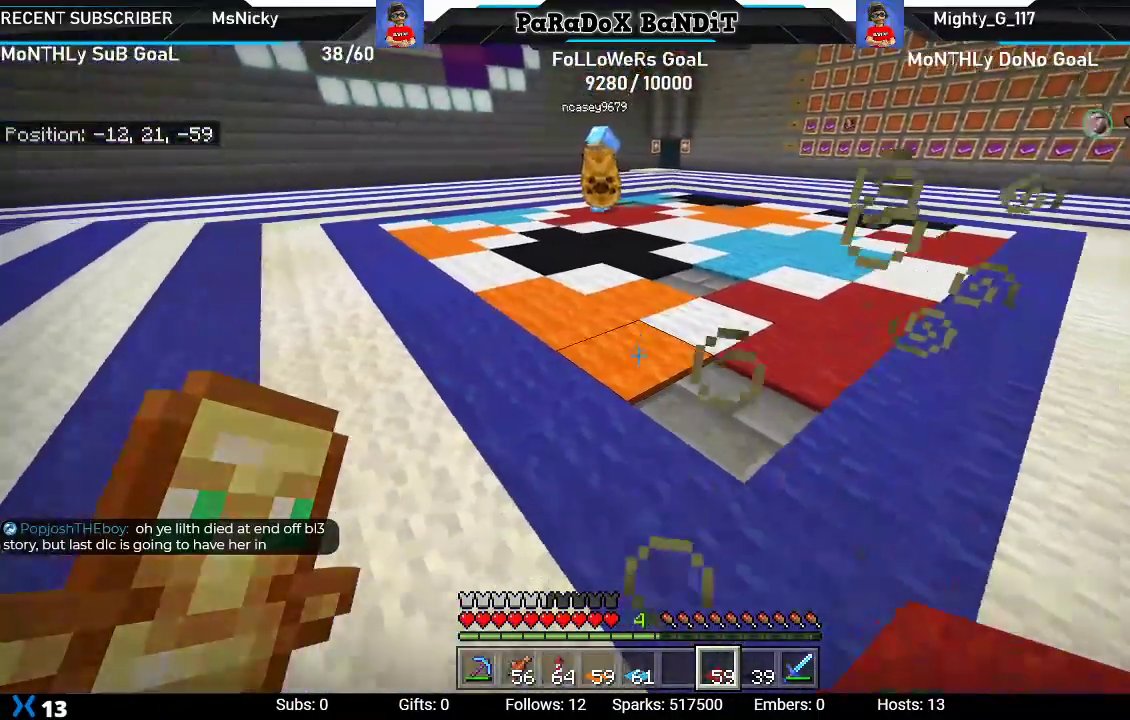
{"buttons": [], "left_stick": "right", "right_stick": "center", "events": [[150, "left_stick", "right"]]}
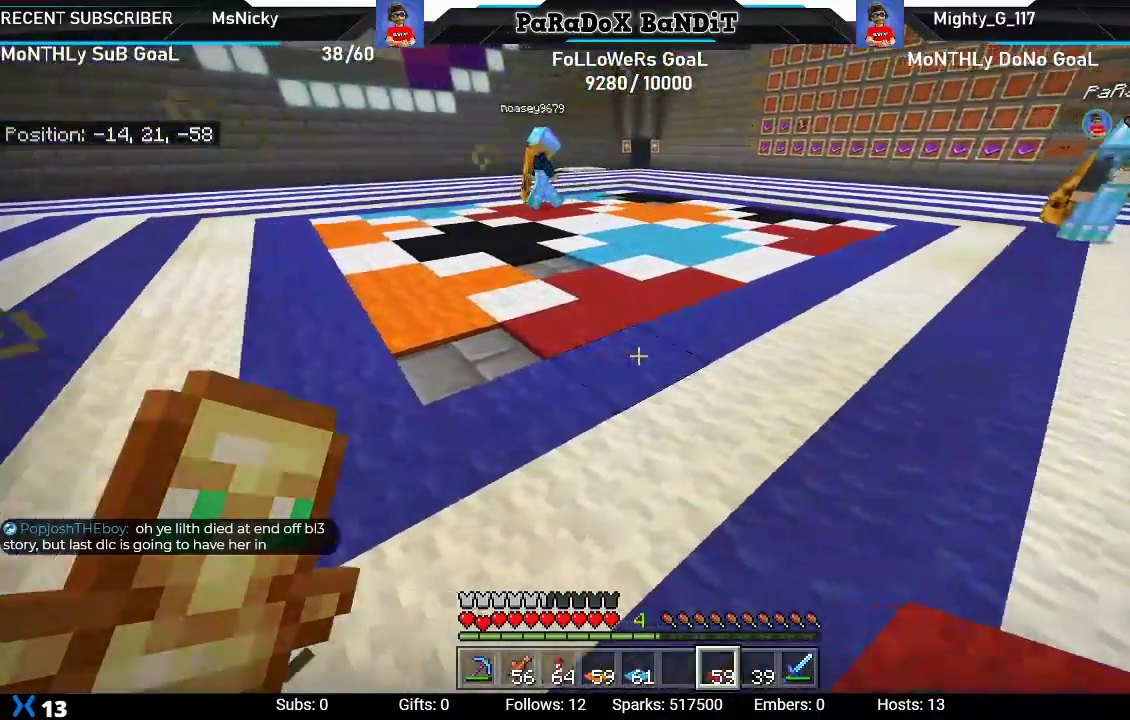
{"buttons": [], "left_stick": "right", "right_stick": "center", "events": []}
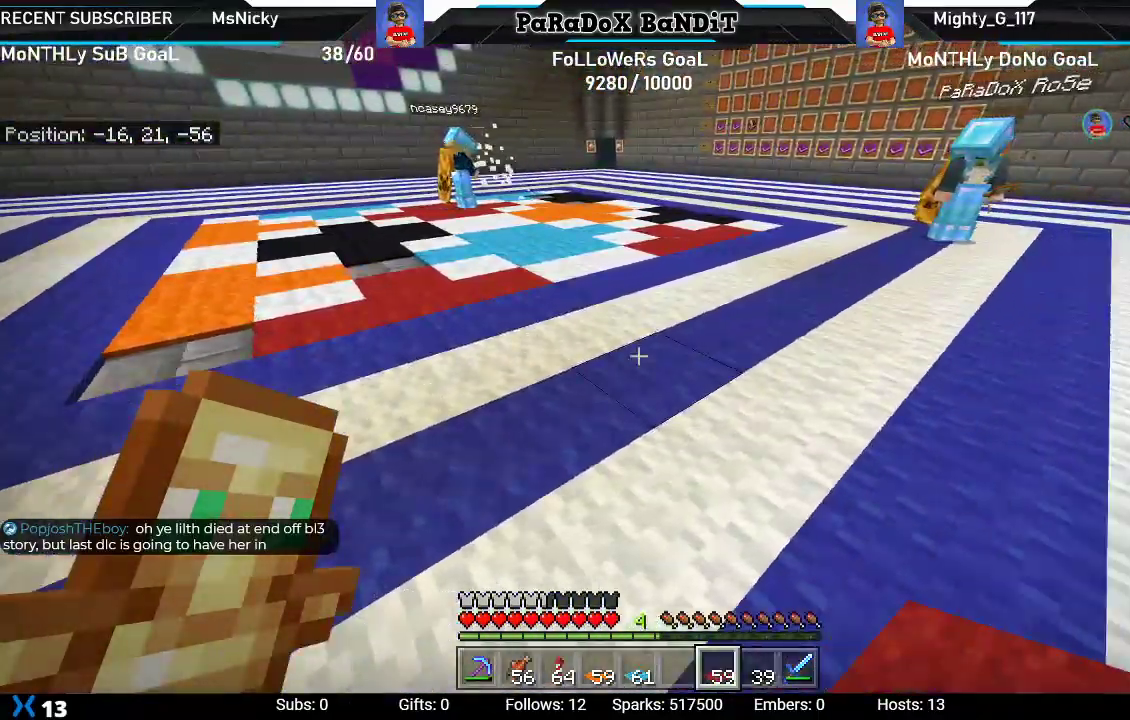
{"buttons": [], "left_stick": "center", "right_stick": "center", "events": [[333, "left_stick", "center"]]}
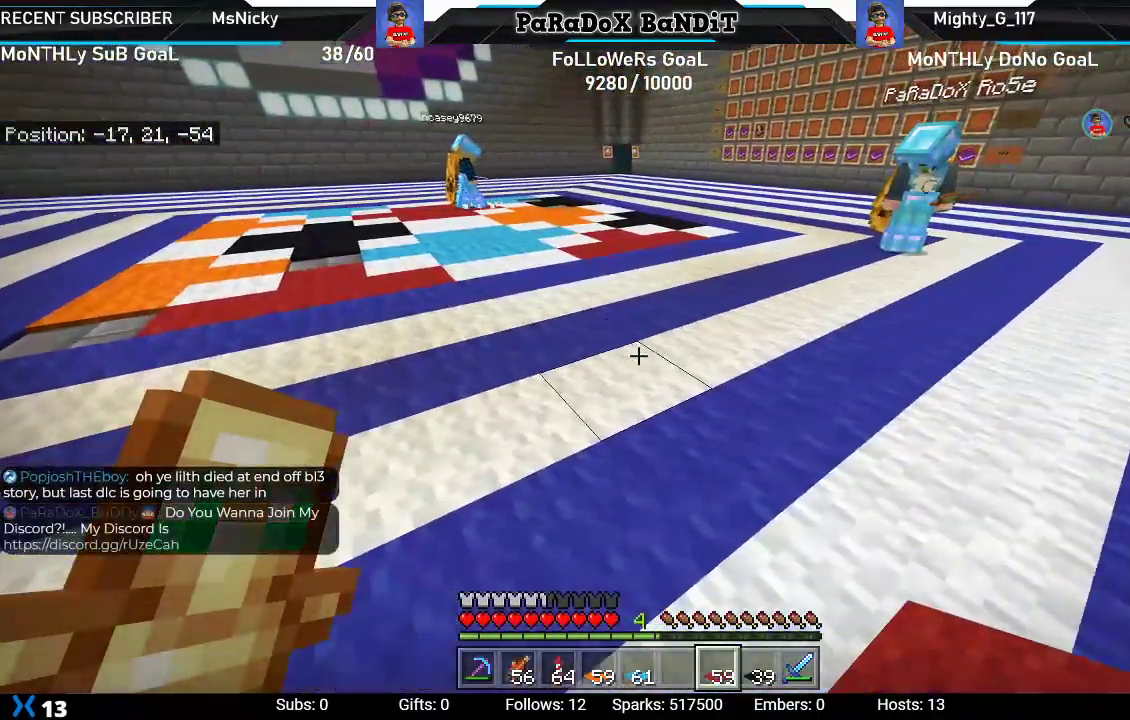
{"buttons": [], "left_stick": "right", "right_stick": "left", "events": [[367, "right_stick", "left"], [467, "left_stick", "right"]]}
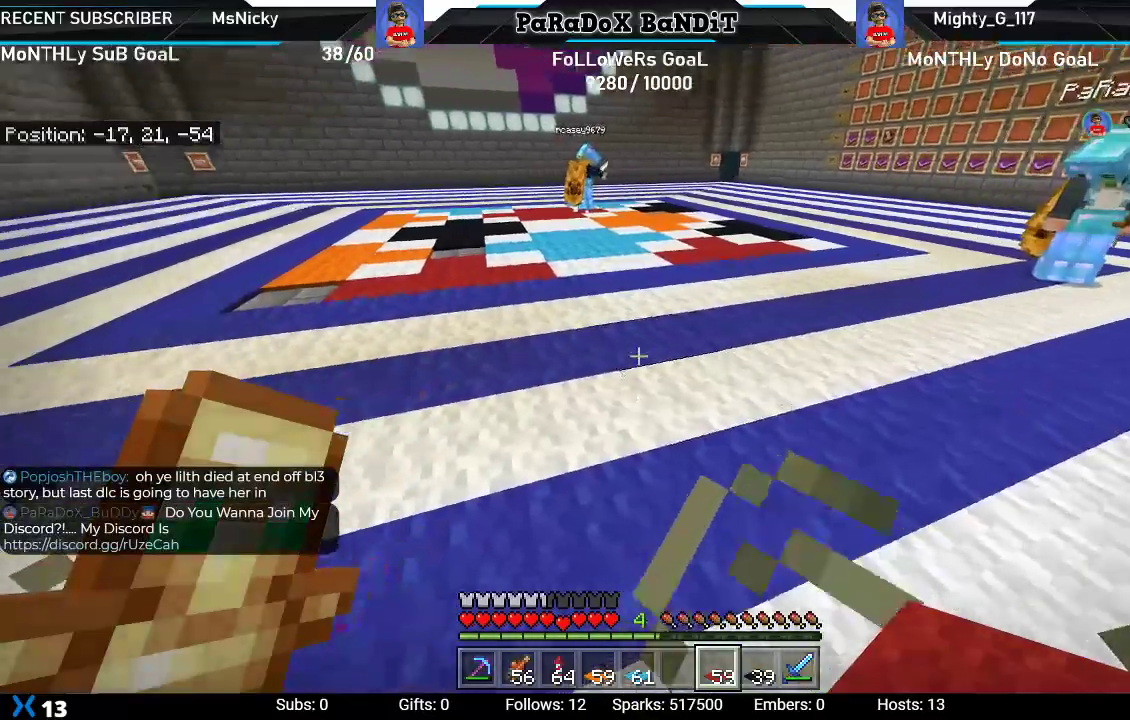
{"buttons": [], "left_stick": "right", "right_stick": "center", "events": [[233, "right_stick", "center"]]}
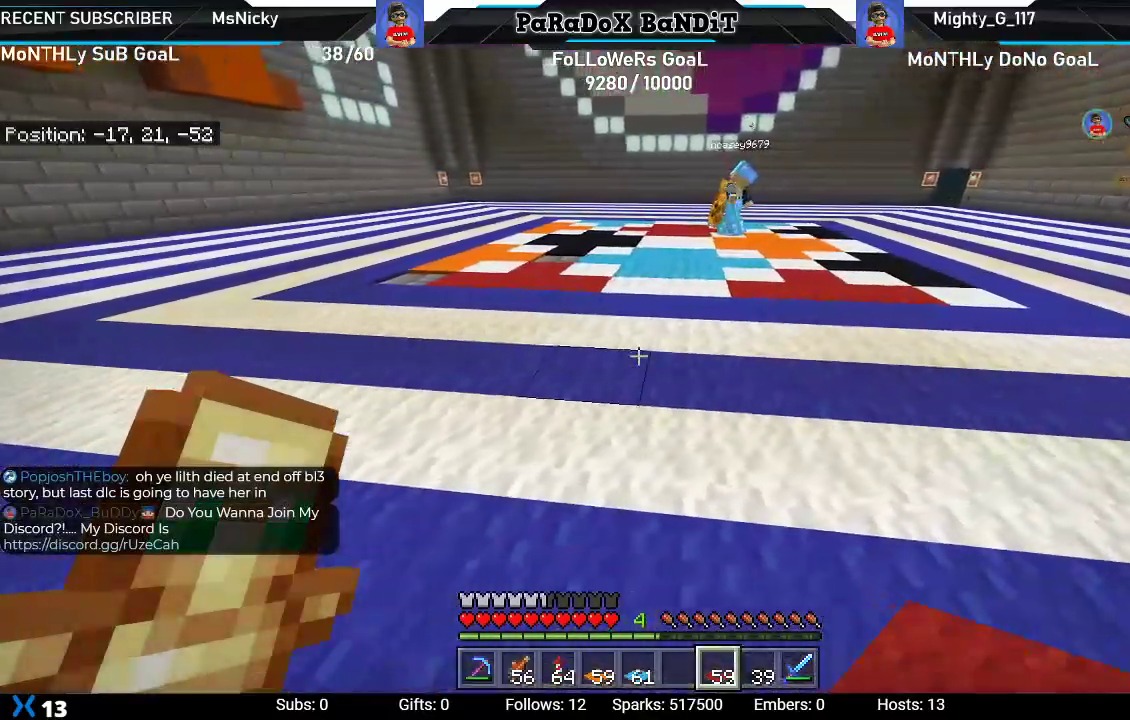
{"buttons": [], "left_stick": "up-right", "right_stick": "center", "events": [[333, "left_stick", "up-right"]]}
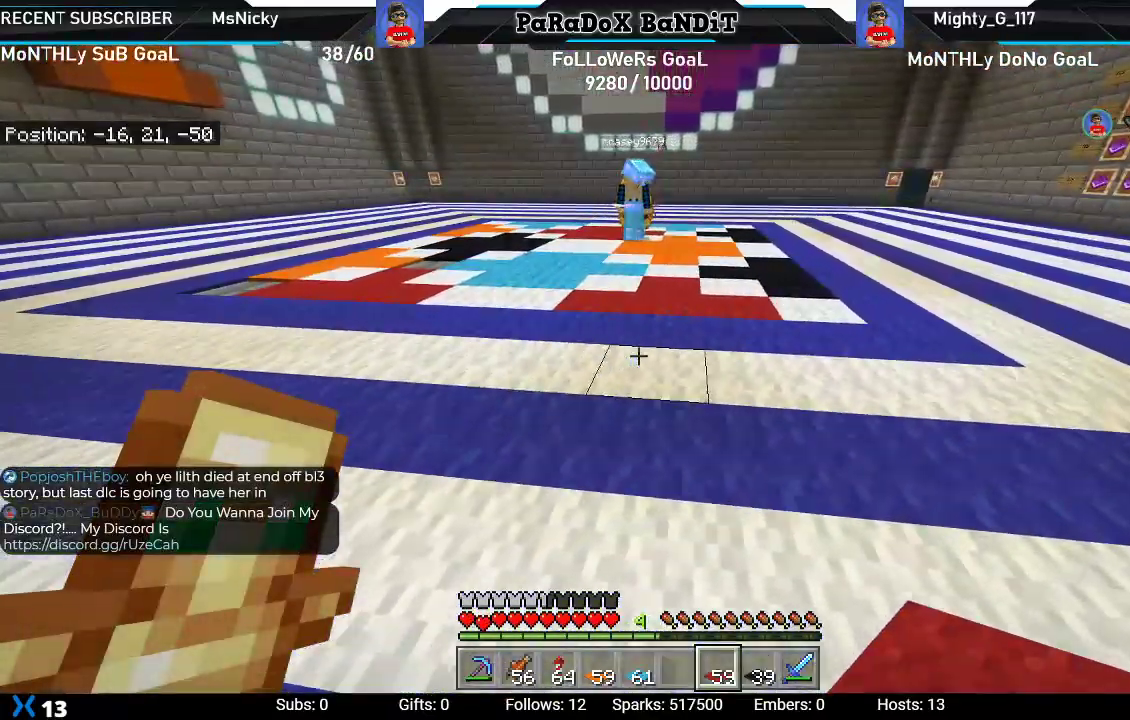
{"buttons": [], "left_stick": "up-right", "right_stick": "left", "events": [[383, "right_stick", "left"]]}
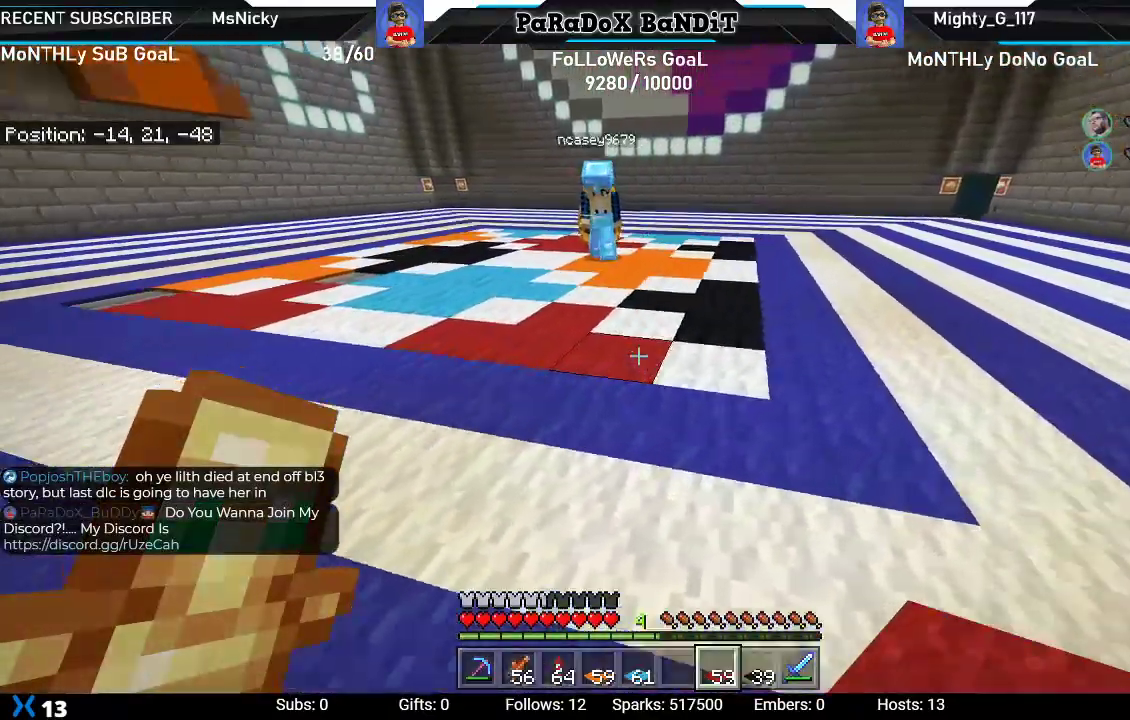
{"buttons": [], "left_stick": "up-right", "right_stick": "left", "events": []}
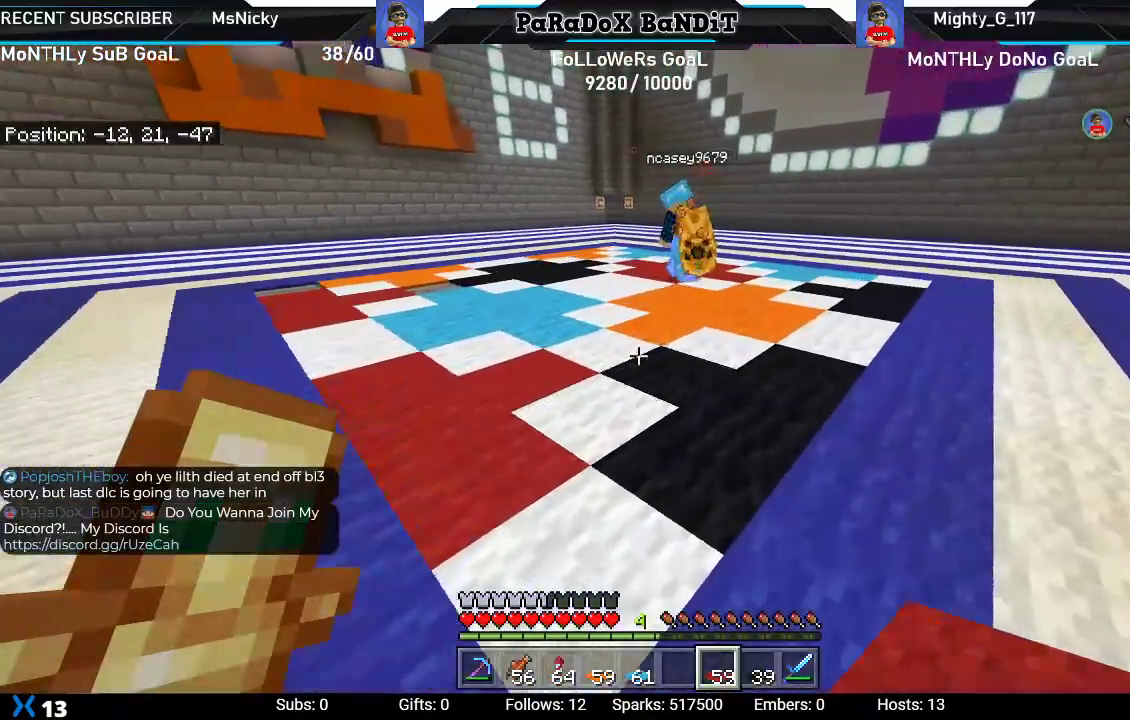
{"buttons": [], "left_stick": "up-right", "right_stick": "left", "events": []}